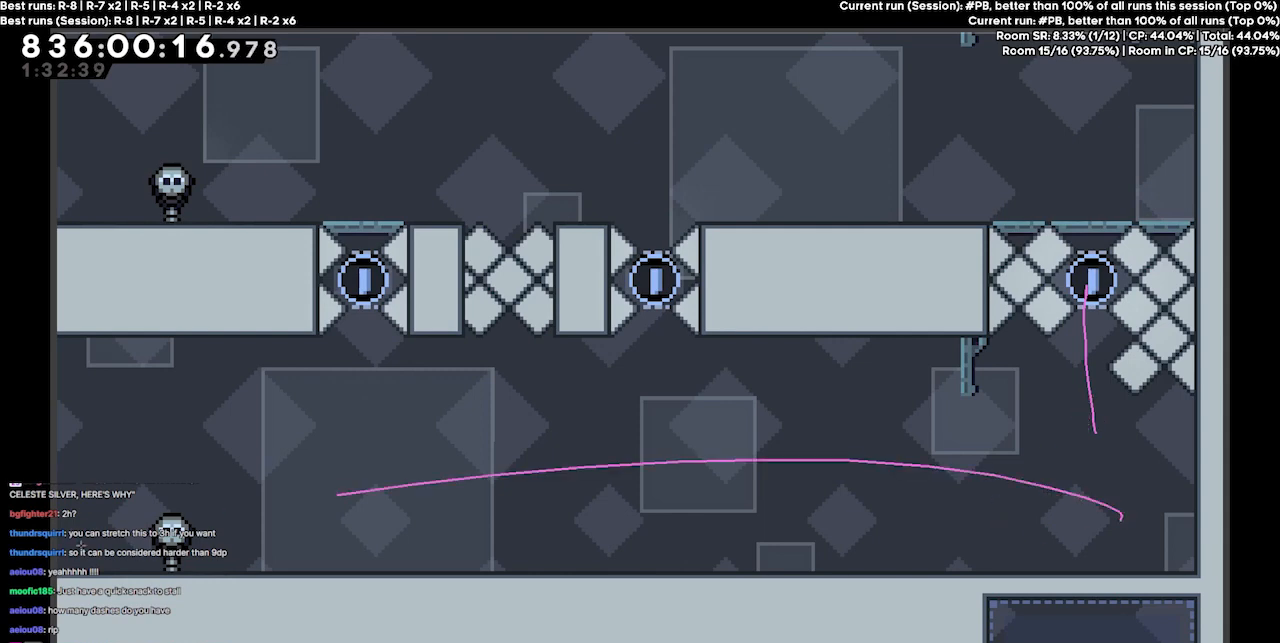
Gameplay with keyboard; each line is a JSON object with the keys held at the frame after it. "events" lists presses ("down") and releases ("up") of "dash", "demo", "demo2", "down", "grab", "jump", "jump2", "jump3", "jump4", "jump5", "left", "right" and "up" between this image and that frame as [ms after this image, input, new state], when the widget could be followed in between. No other keys are recorded. Mouse input is not recorded. Key names are as the overlay labels them; some are game actions (e.g. jump) rather than physical keys.
{"keys": ["left"], "events": [[467, "left", "down"]]}
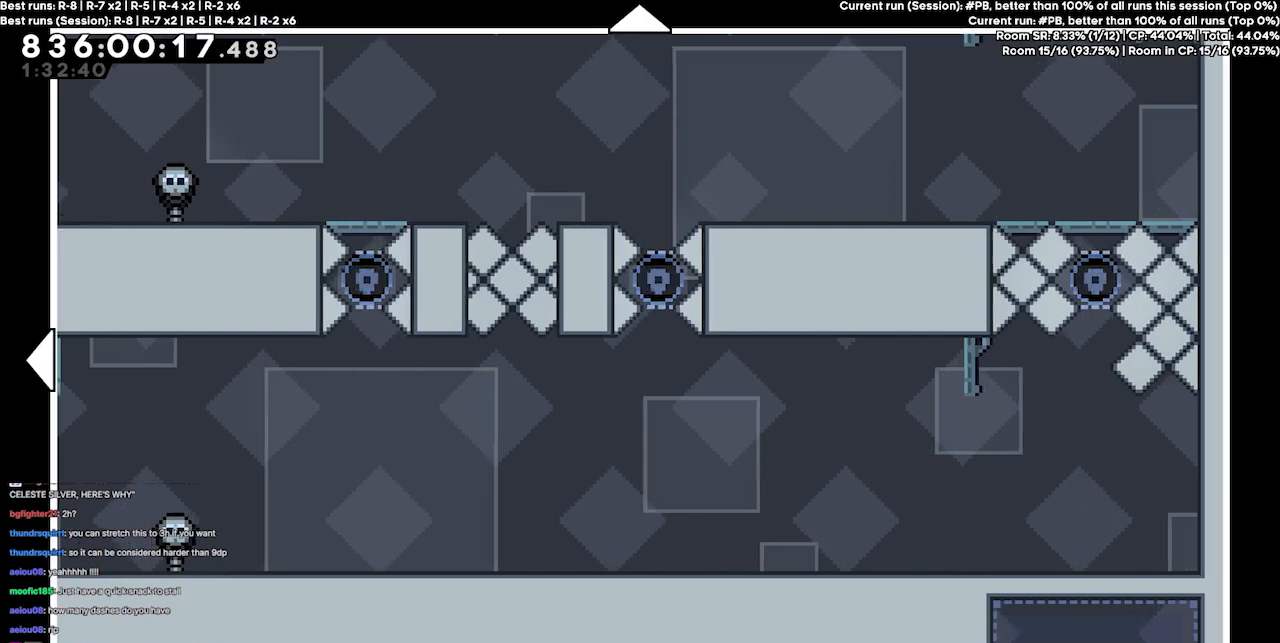
{"keys": ["left", "up"], "events": [[334, "up", "down"]]}
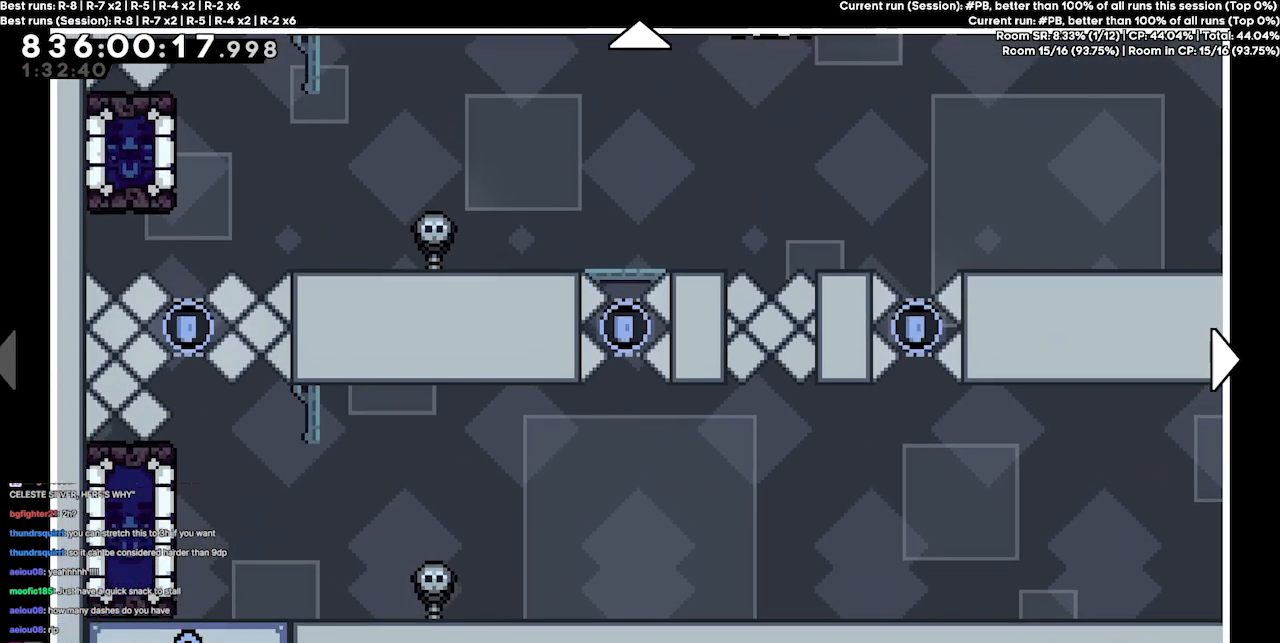
{"keys": [], "events": [[34, "up", "up"], [67, "left", "up"]]}
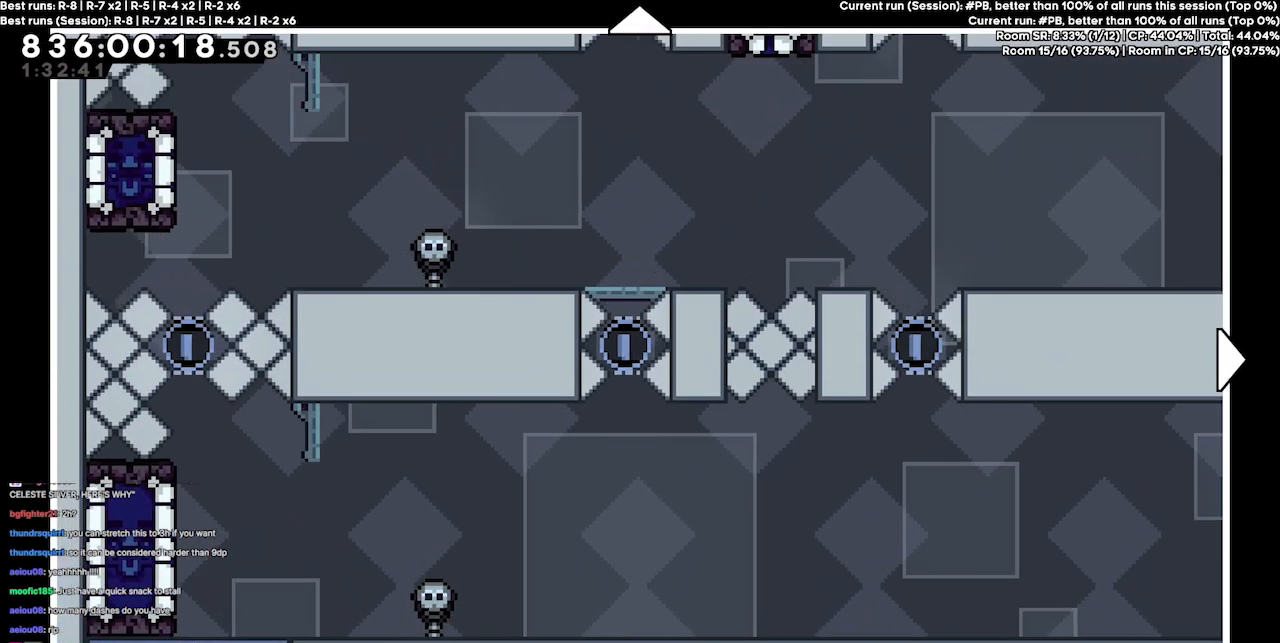
{"keys": [], "events": []}
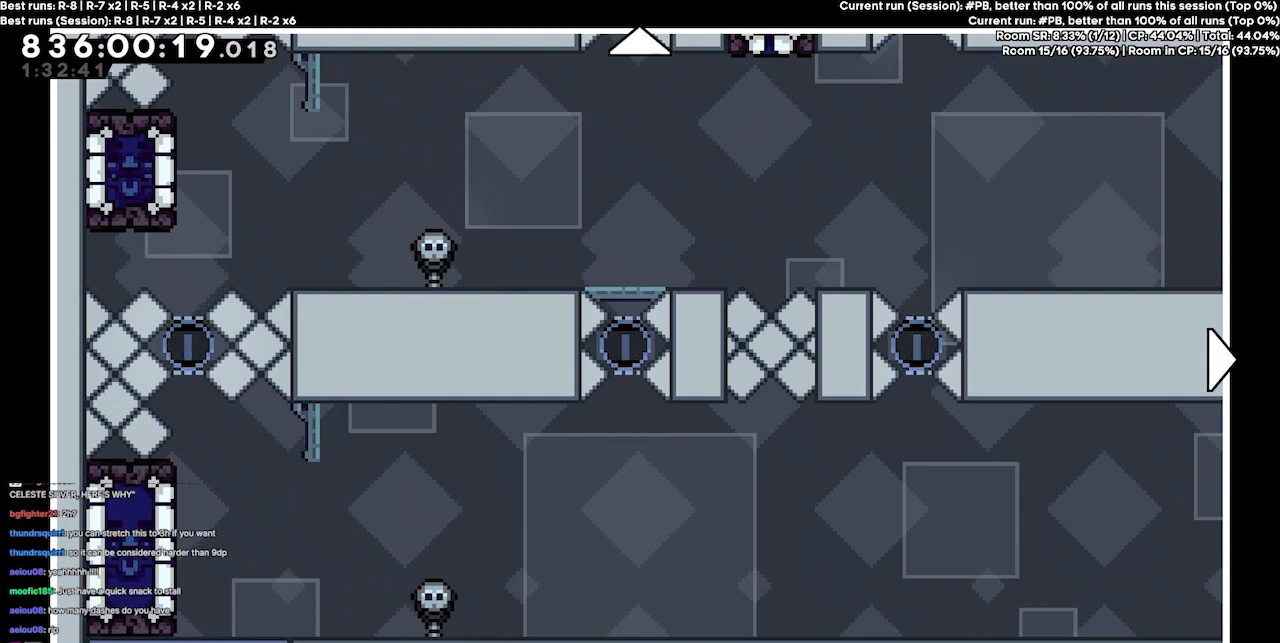
{"keys": [], "events": []}
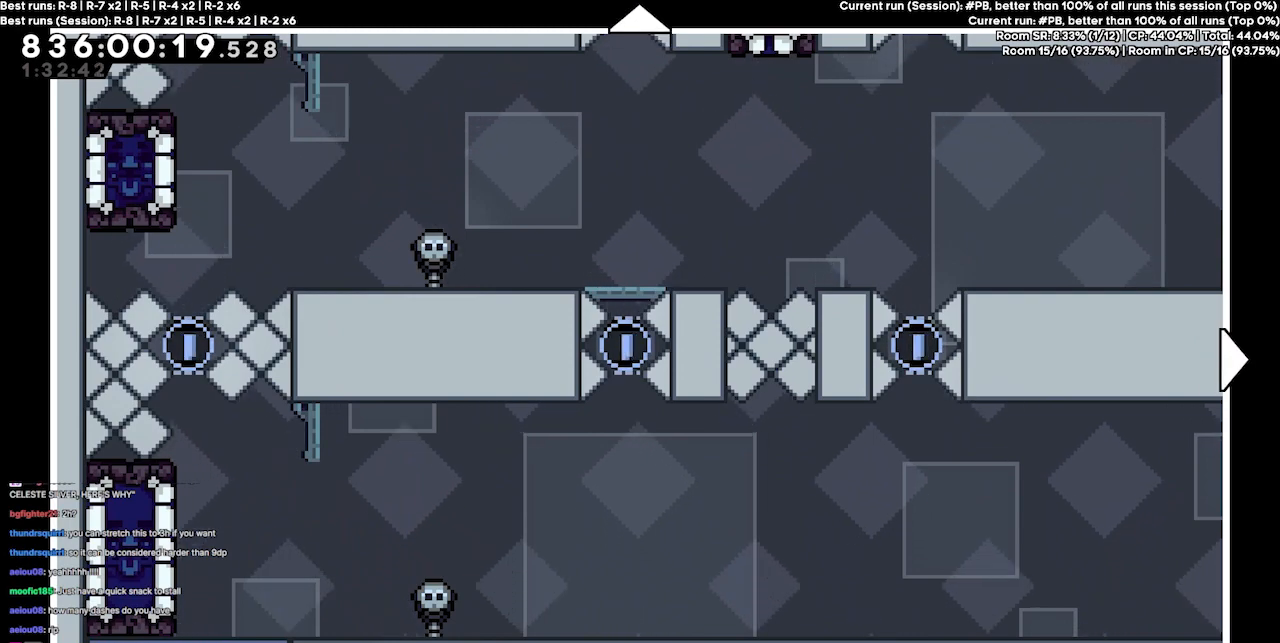
{"keys": [], "events": []}
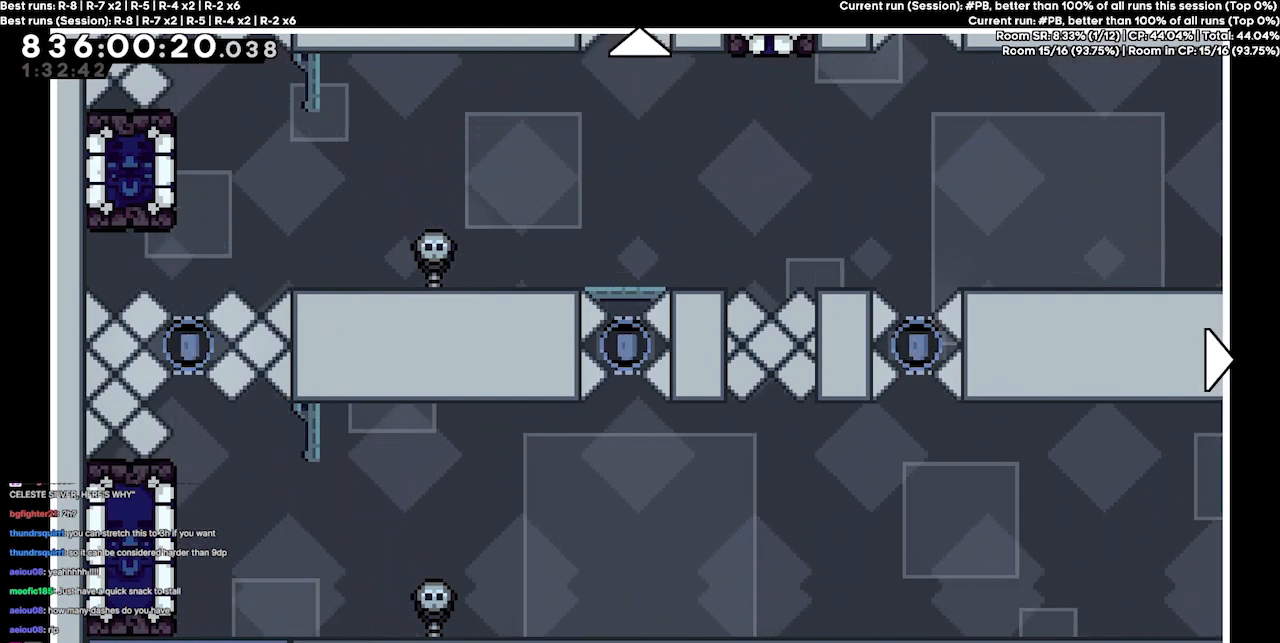
{"keys": [], "events": []}
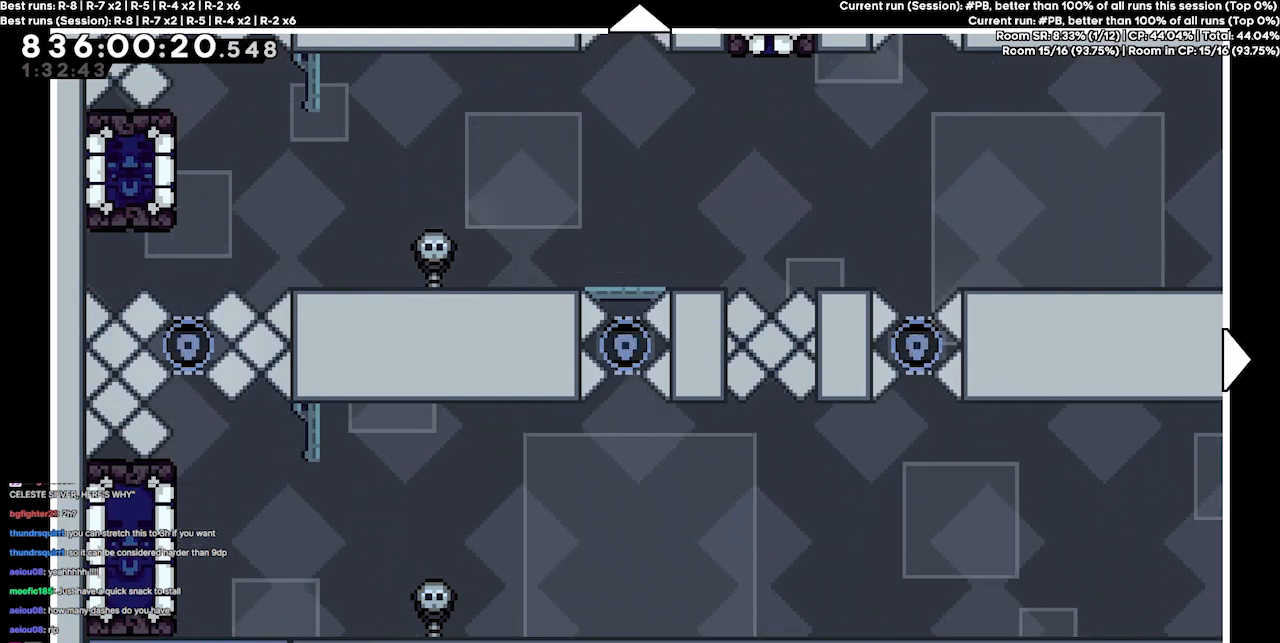
{"keys": [], "events": [[234, "dash", "down"], [334, "dash", "up"]]}
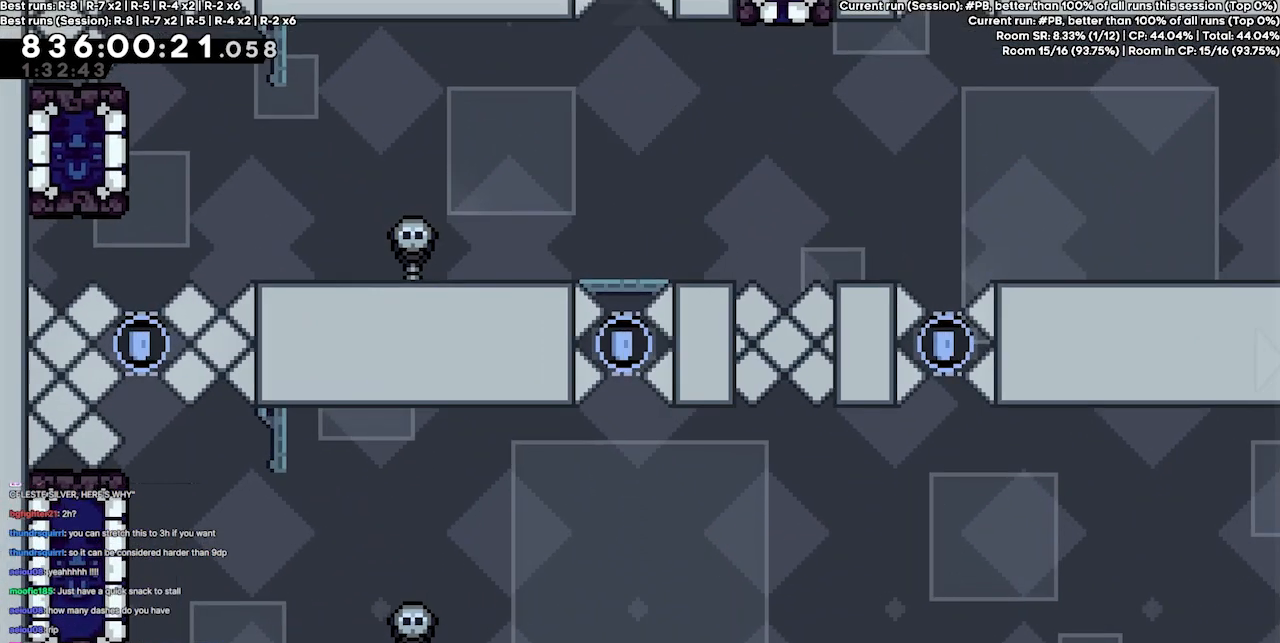
{"keys": [], "events": []}
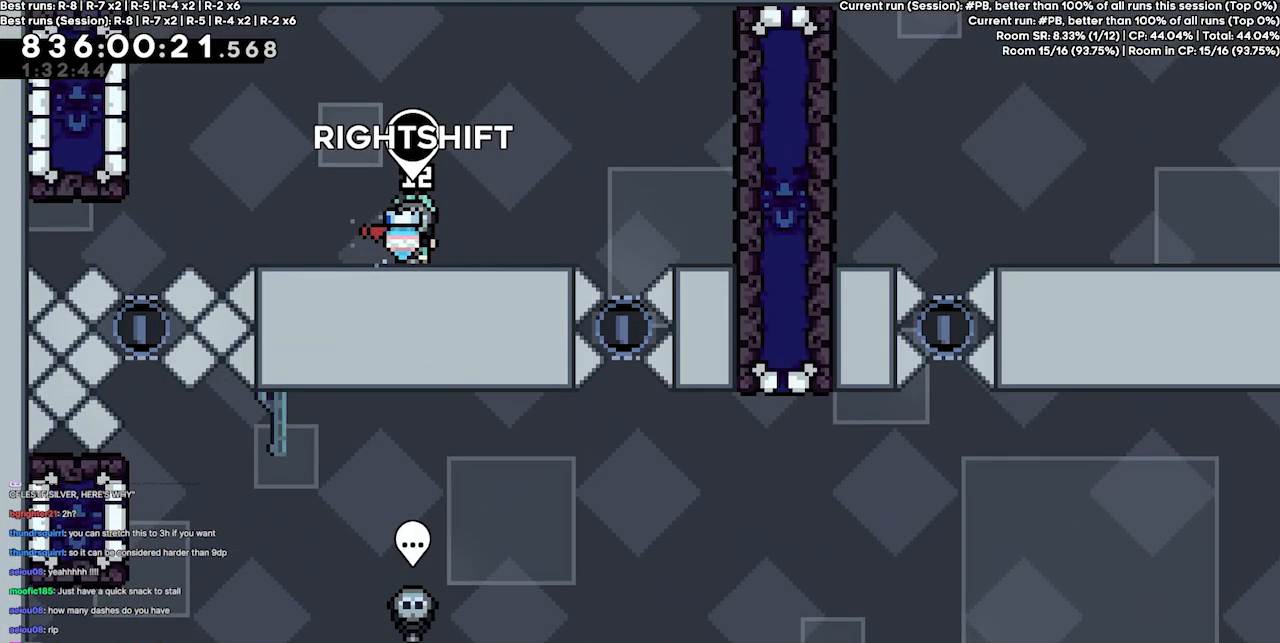
{"keys": [], "events": [[134, "left", "down"], [234, "left", "up"]]}